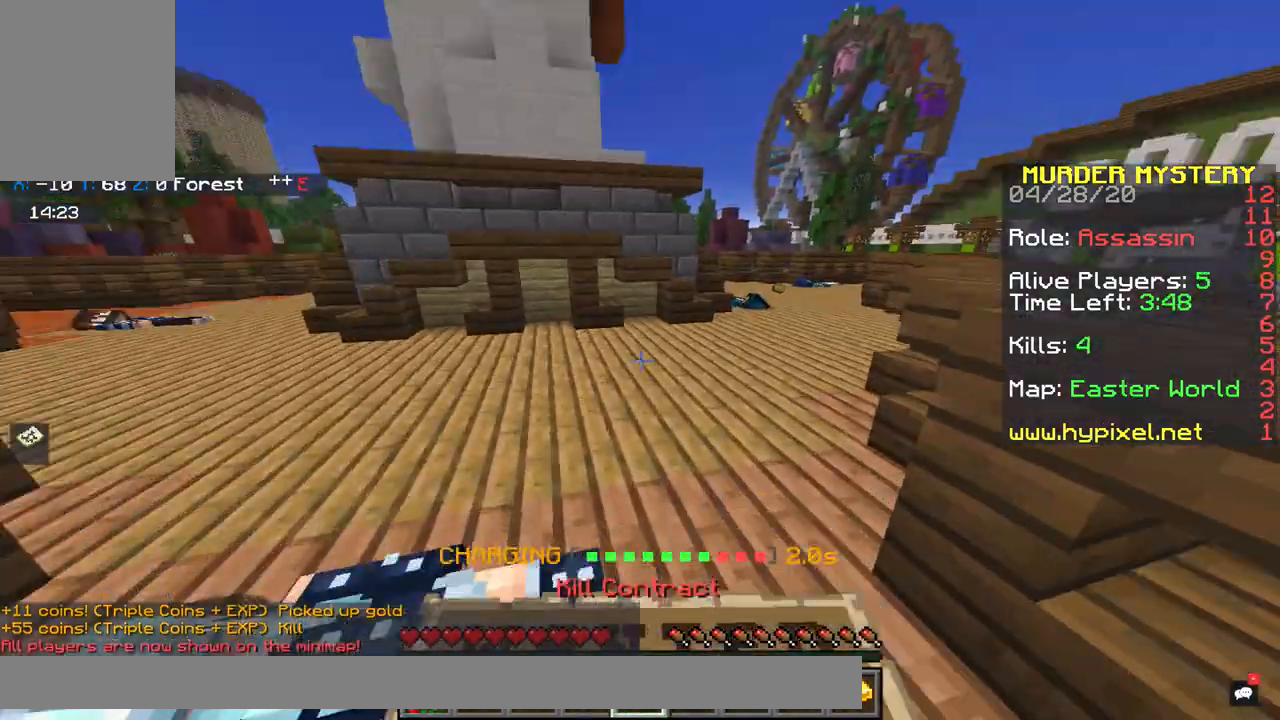
Gameplay with keyboard and mouse; each line is a JSON object with the keys and mouse buttons held at the frame after it. "events" lists presses ("down") and releases ("up") of "a", "d", "s", "space", "w", "x" and "mouse_right" between this image and that frame as [ms after this image, input, new state], when the widget could be followed in between. "mouse_right" = the "right" button of the "mouse" list. No other keys are recorded. Fast repeated clicks can show as one long hold. Mouse movement is not recorded.
{"keys": ["space", "w"], "mouse": [], "events": [[400, "space", "down"]]}
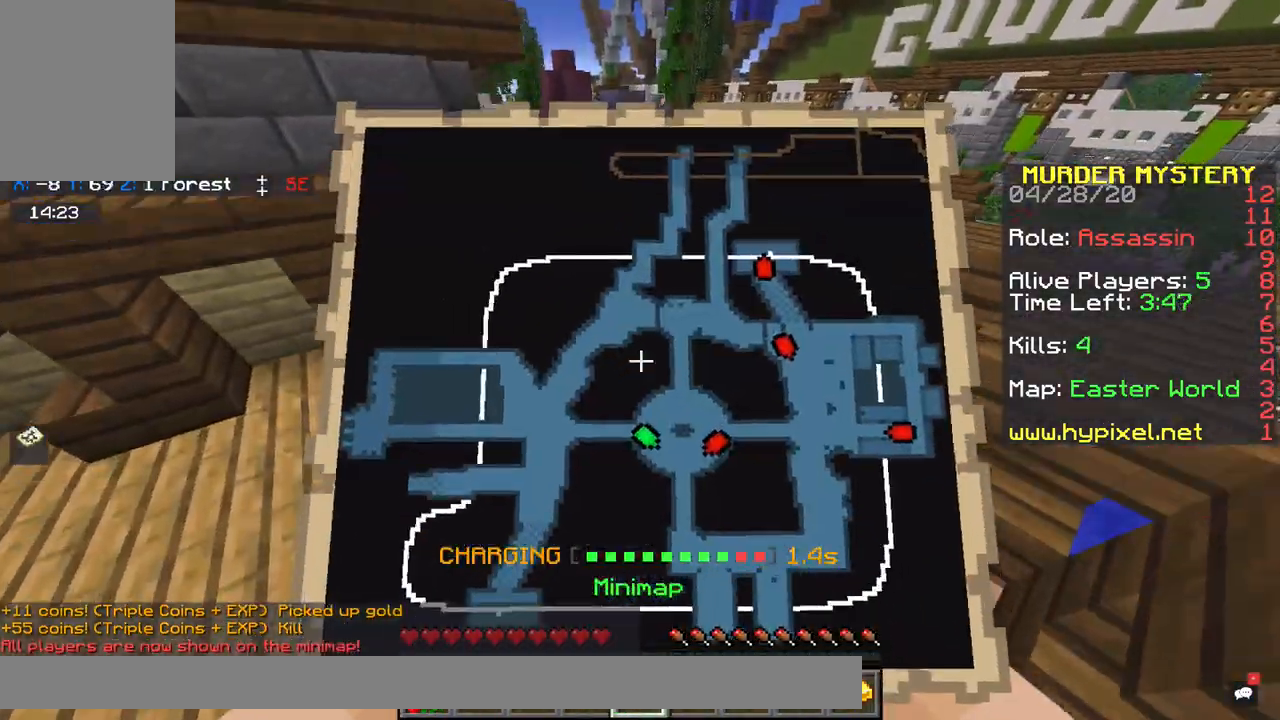
{"keys": ["space", "w"], "mouse": [], "events": []}
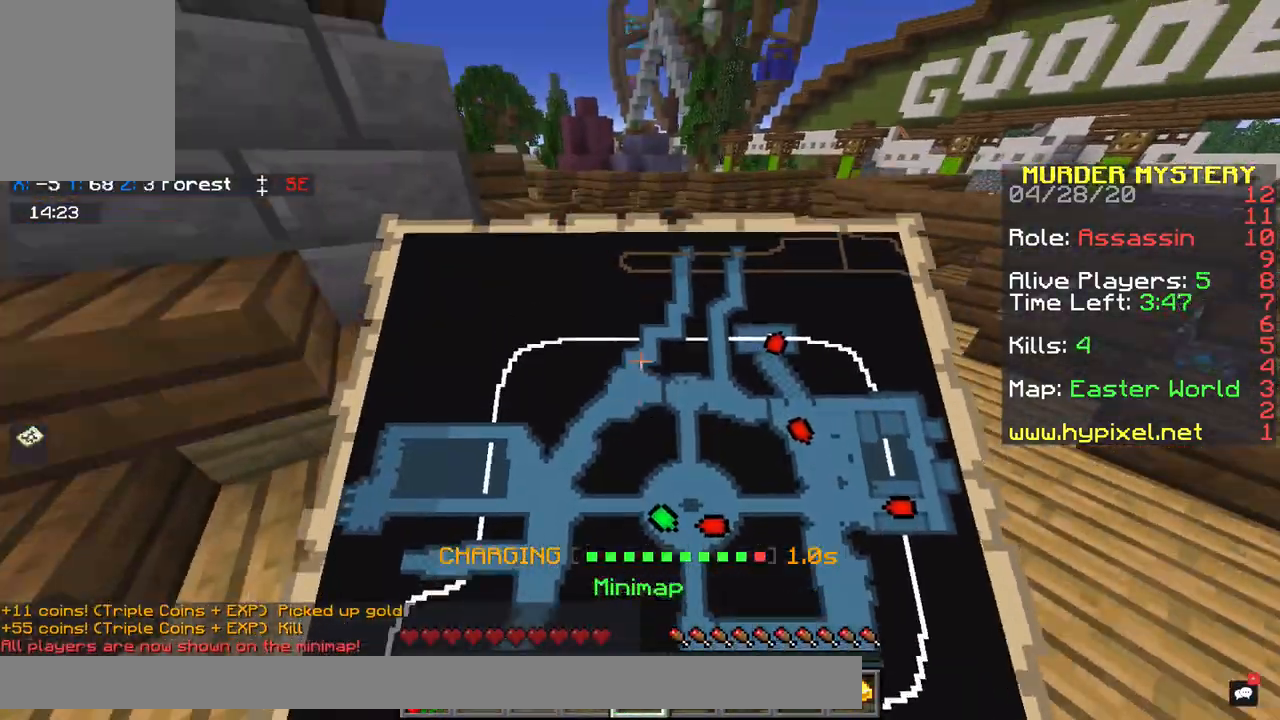
{"keys": ["w"], "mouse": [], "events": [[67, "space", "up"]]}
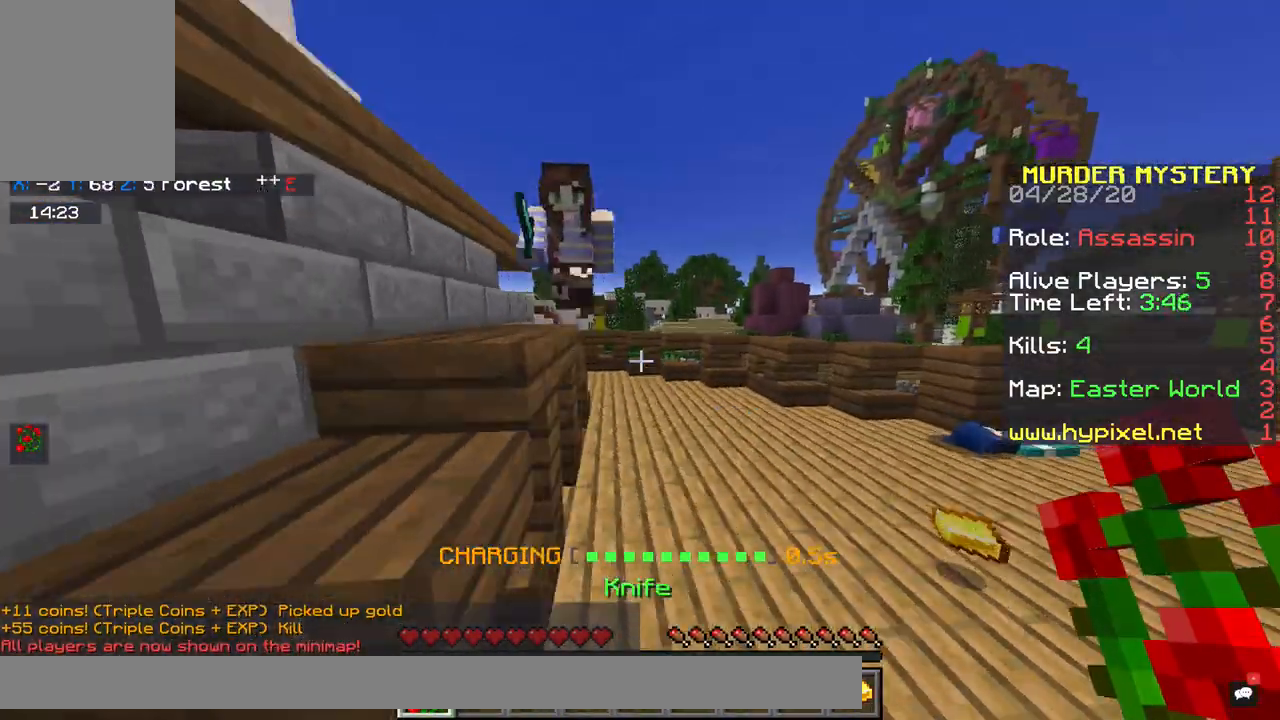
{"keys": ["w", "x"], "mouse": [], "events": [[83, "x", "down"]]}
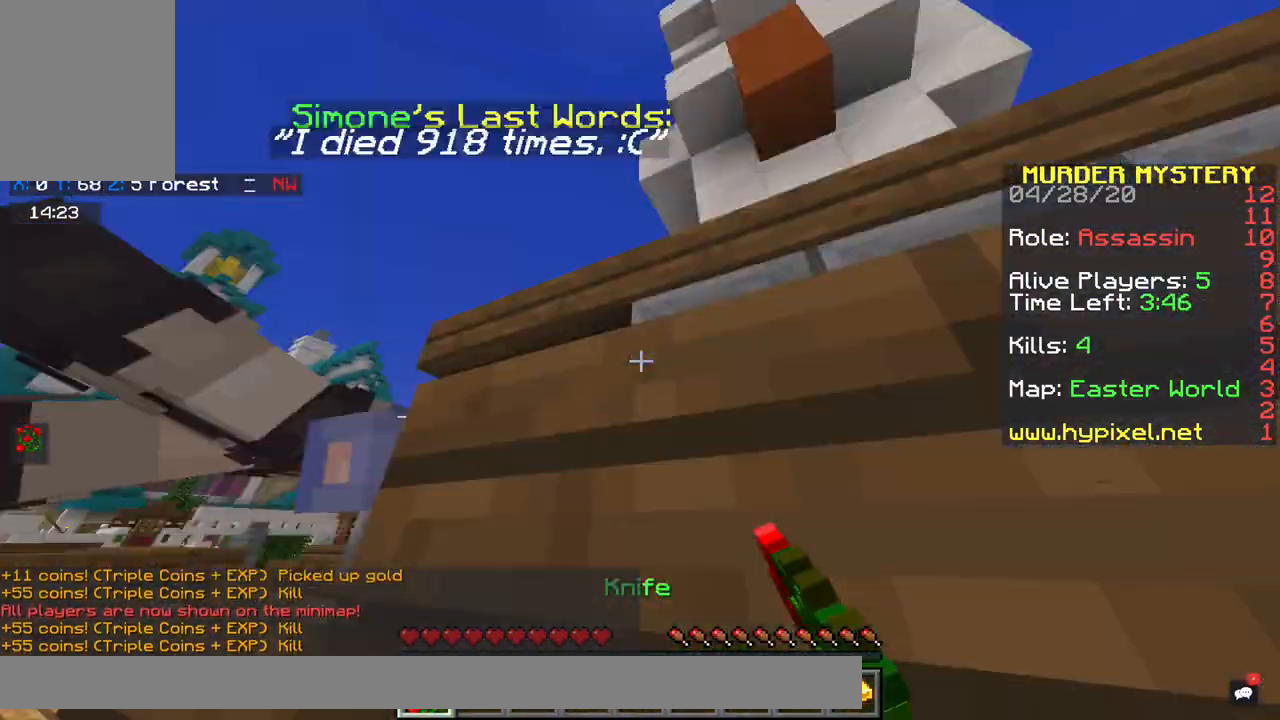
{"keys": ["a", "w"], "mouse": [], "events": [[133, "x", "up"], [367, "a", "down"]]}
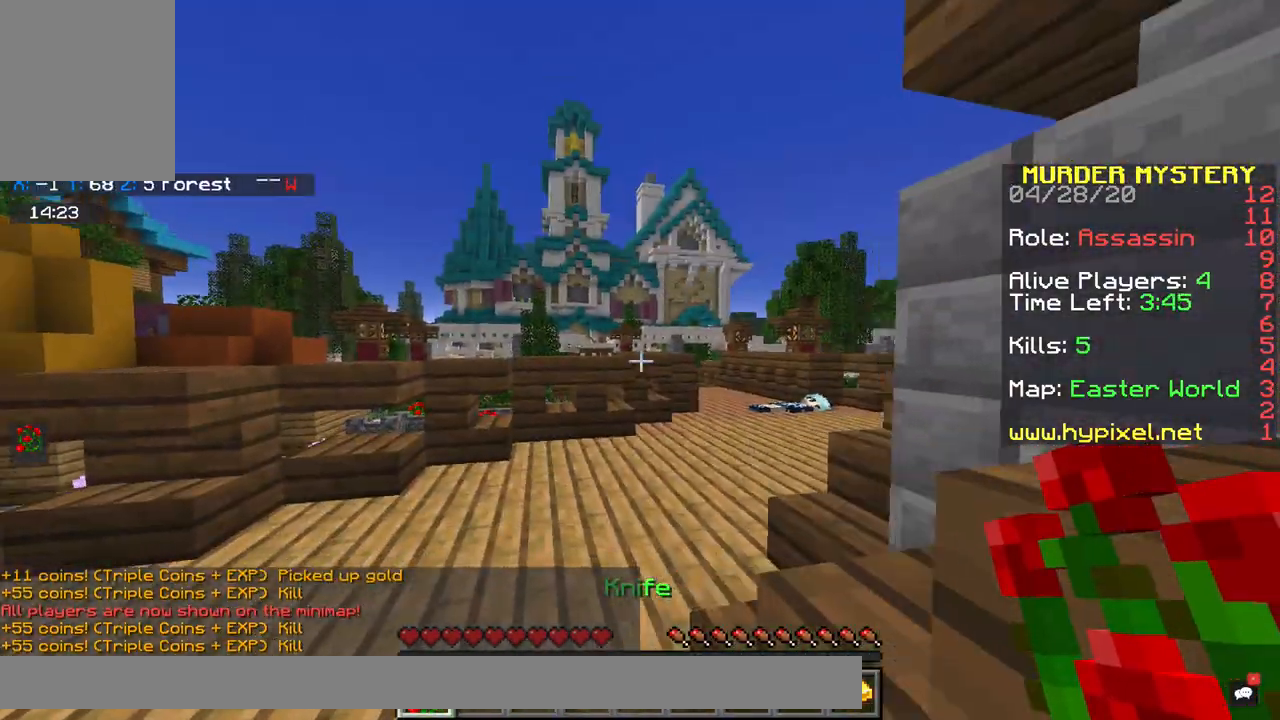
{"keys": ["w"], "mouse": [], "events": [[317, "a", "up"]]}
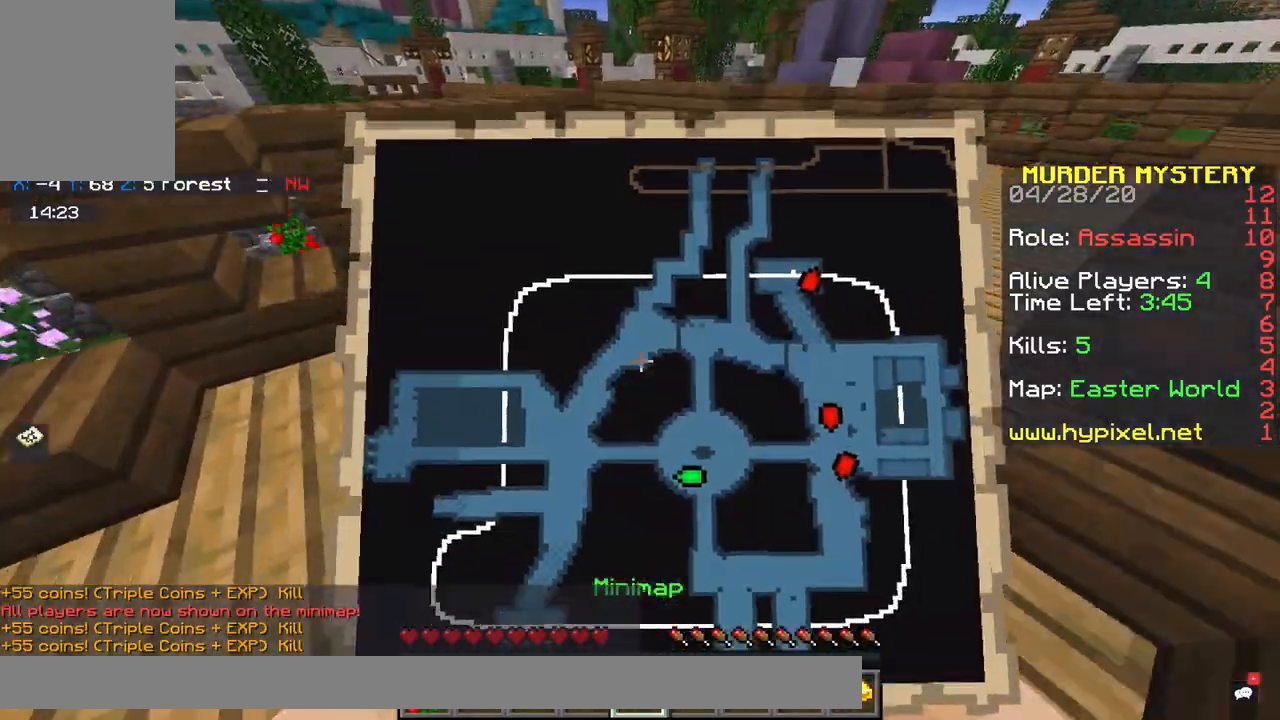
{"keys": ["w"], "mouse": [], "events": []}
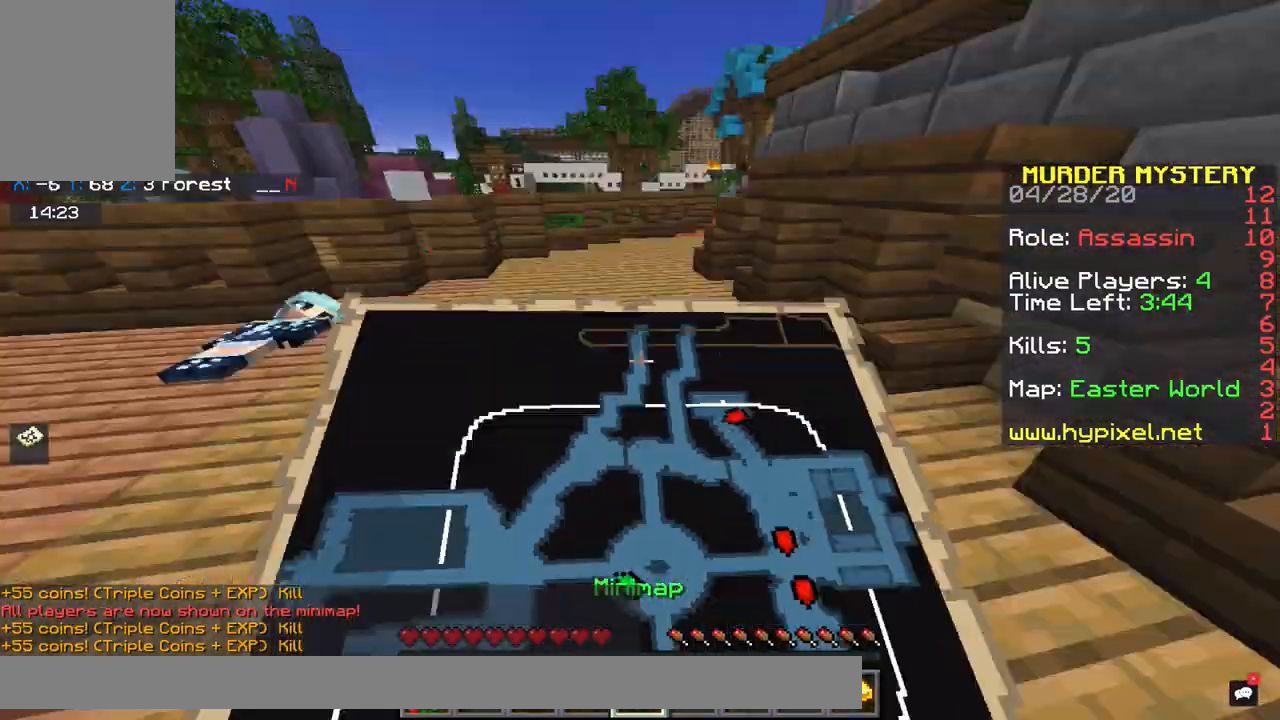
{"keys": ["d", "w"], "mouse": [], "events": [[133, "d", "down"]]}
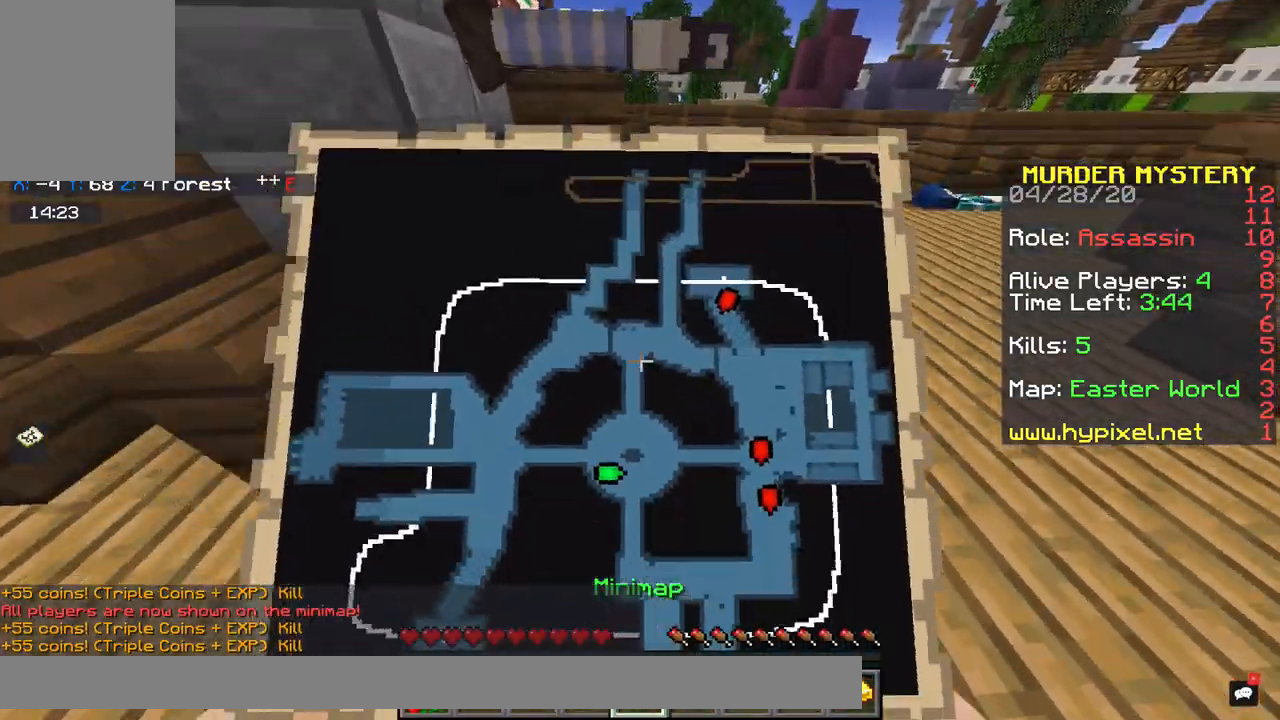
{"keys": ["w"], "mouse": [], "events": [[433, "d", "up"]]}
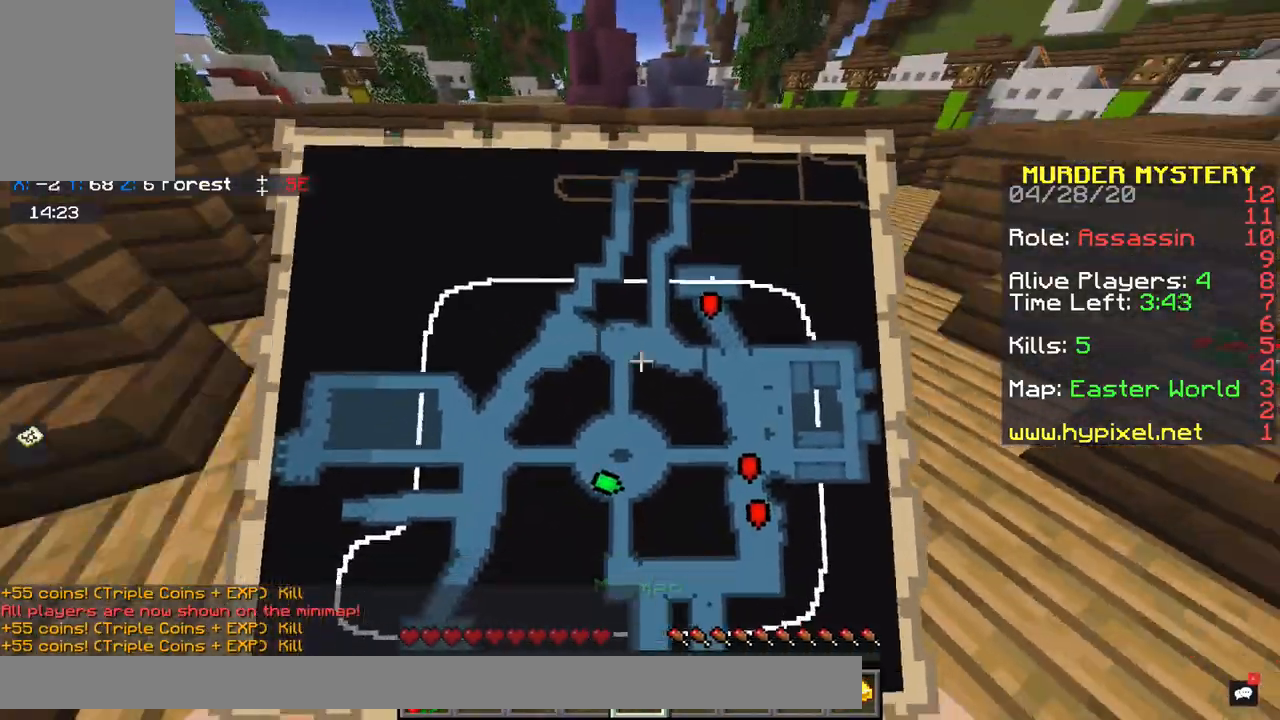
{"keys": ["space", "w"], "mouse": [], "events": [[200, "d", "down"], [383, "d", "up"], [467, "space", "down"]]}
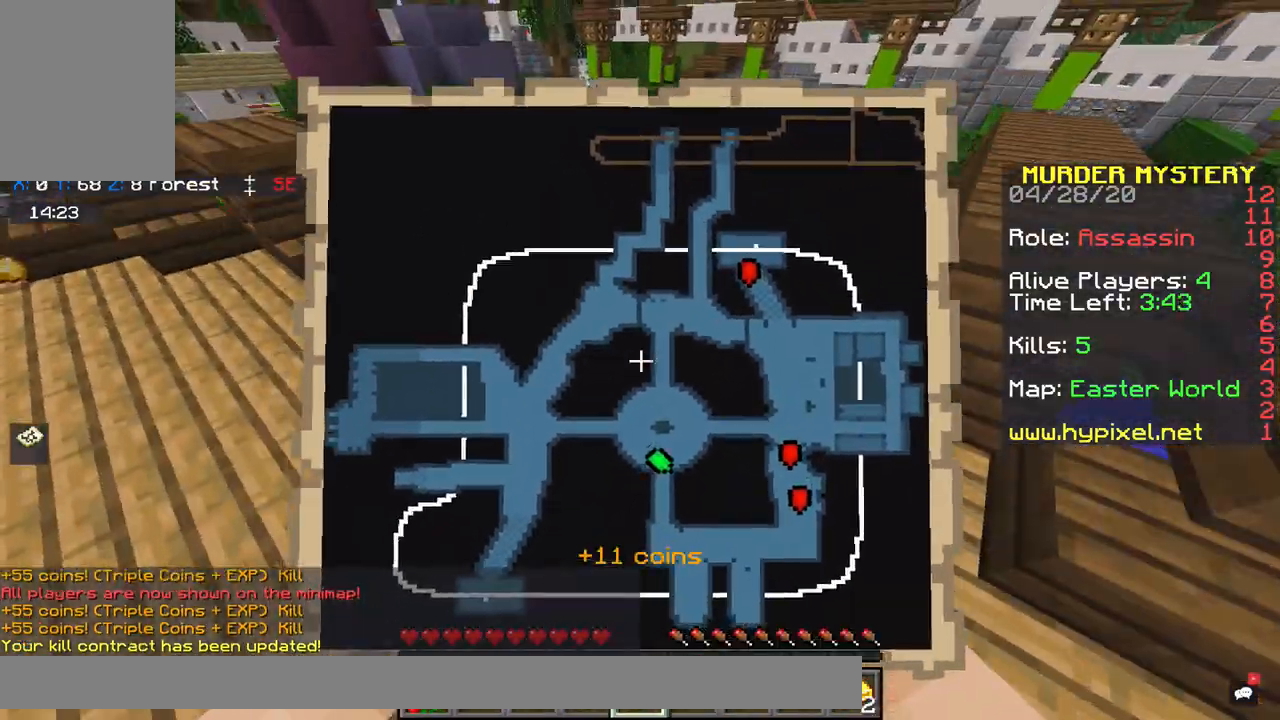
{"keys": ["d", "space", "w"], "mouse": [], "events": [[50, "d", "down"]]}
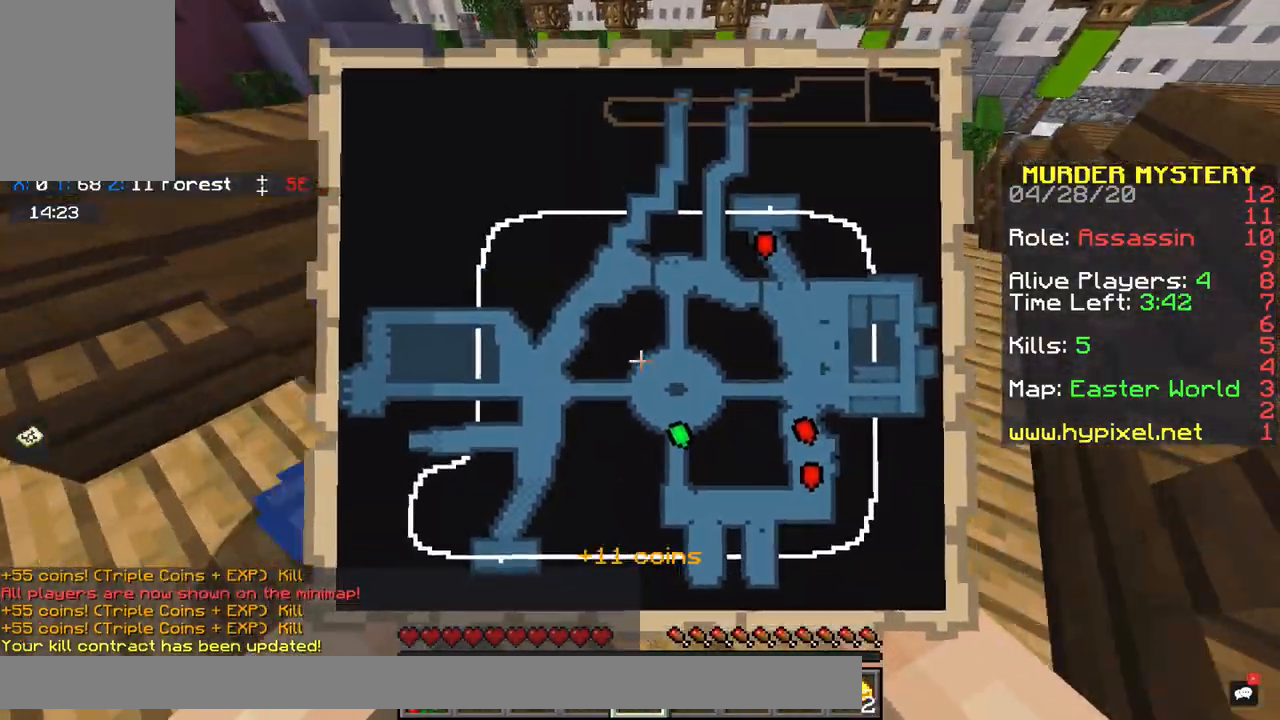
{"keys": ["d", "space", "w"], "mouse": [], "events": [[67, "d", "up"], [200, "d", "down"]]}
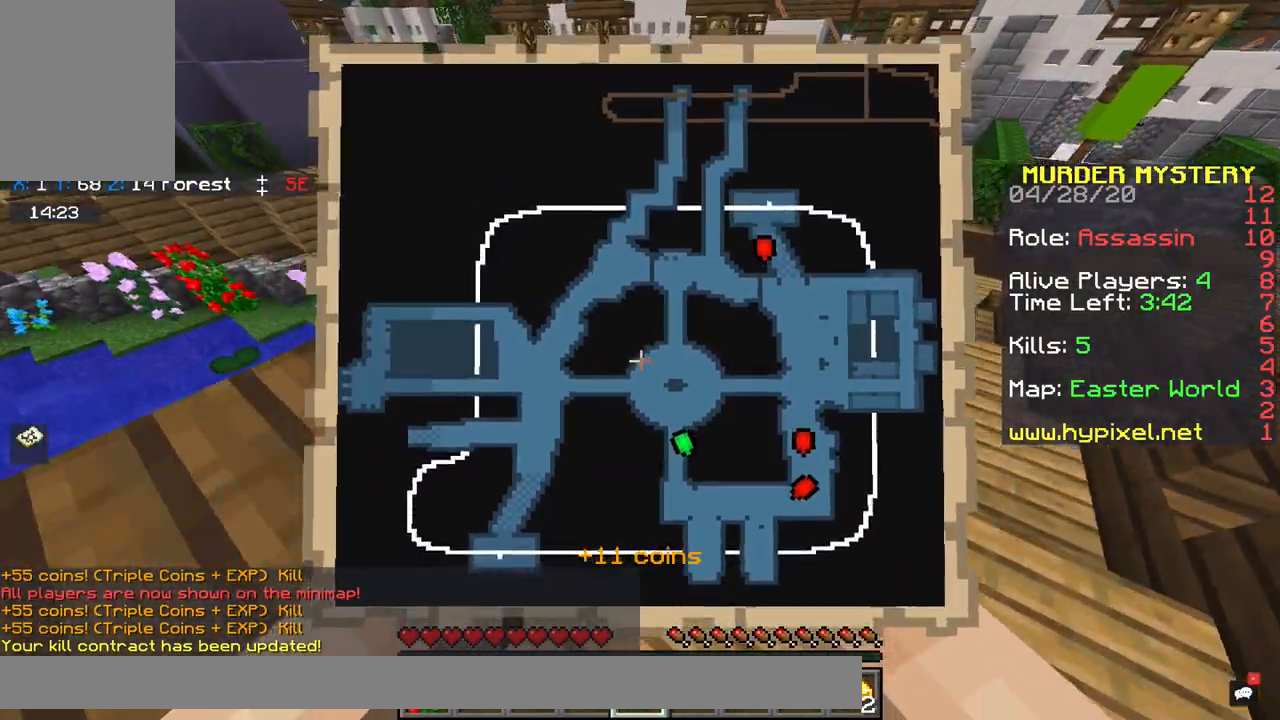
{"keys": ["d", "space", "w"], "mouse": [], "events": []}
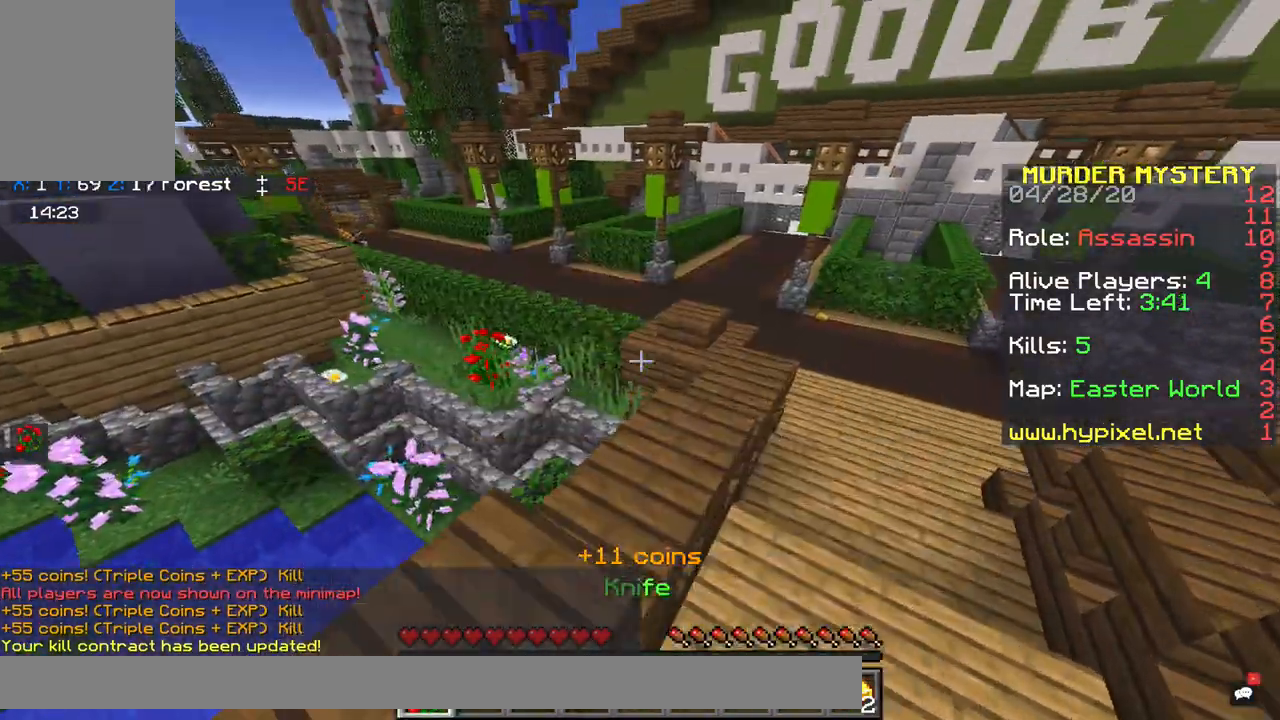
{"keys": ["d", "w"], "mouse": [], "events": [[200, "space", "up"]]}
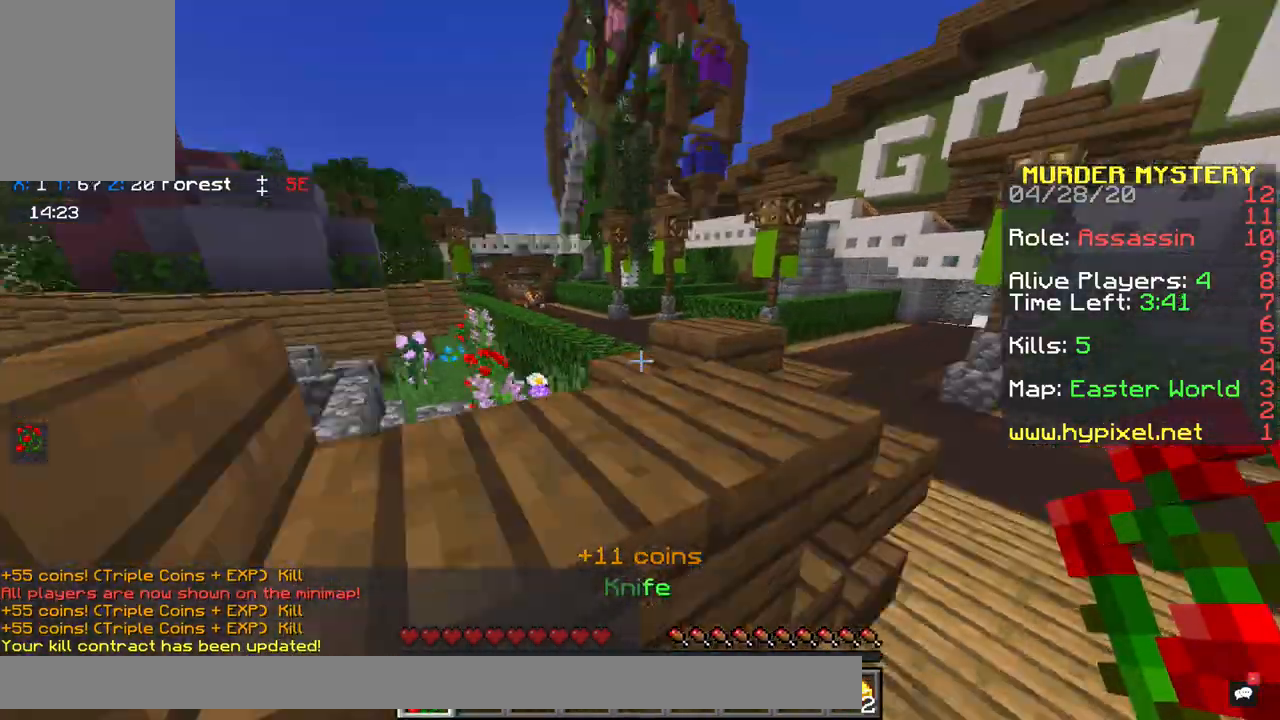
{"keys": ["d"], "mouse": [], "events": [[417, "mouse_right", "down"], [433, "w", "up"], [467, "mouse_right", "up"]]}
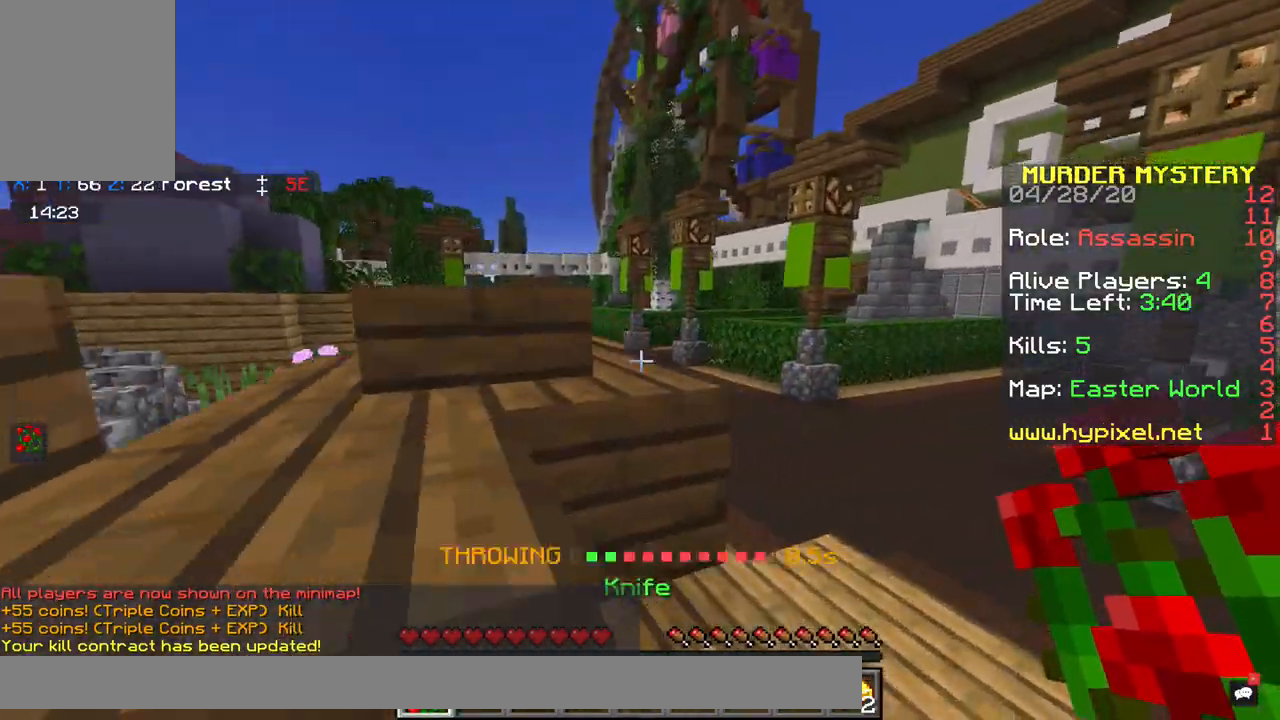
{"keys": [], "mouse": [], "events": [[467, "d", "up"]]}
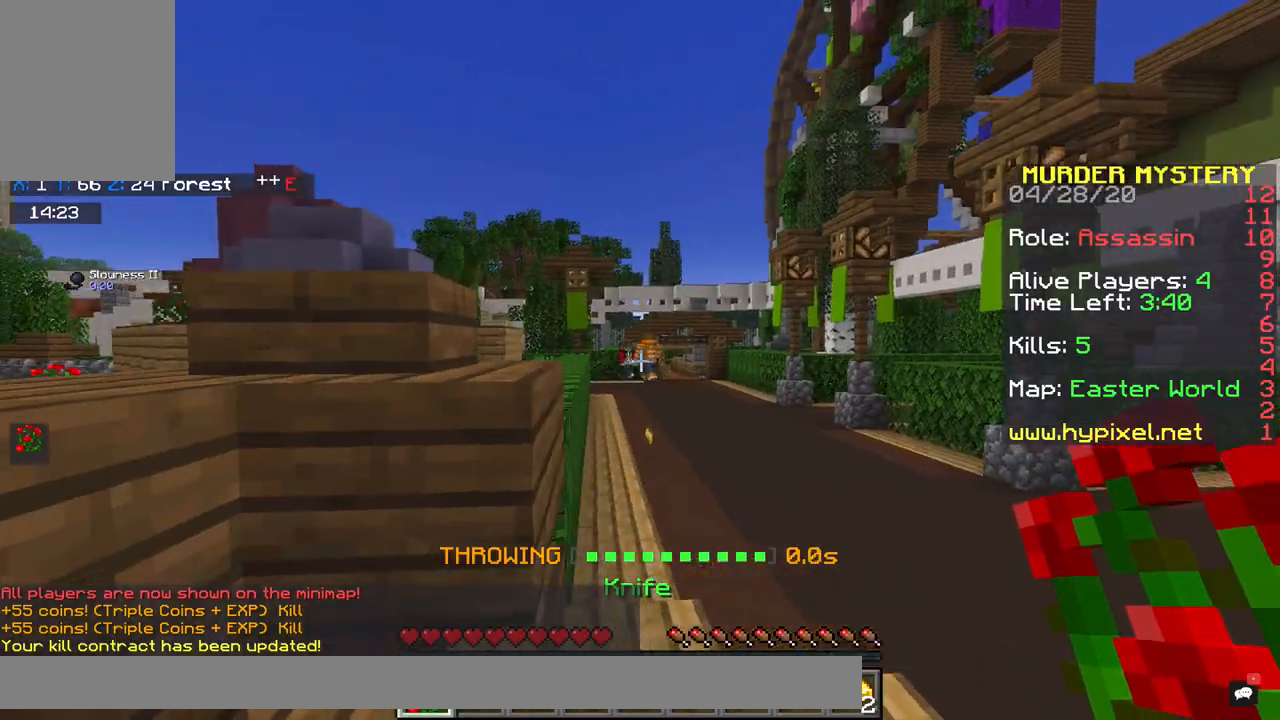
{"keys": ["a"], "mouse": [], "events": [[233, "a", "down"]]}
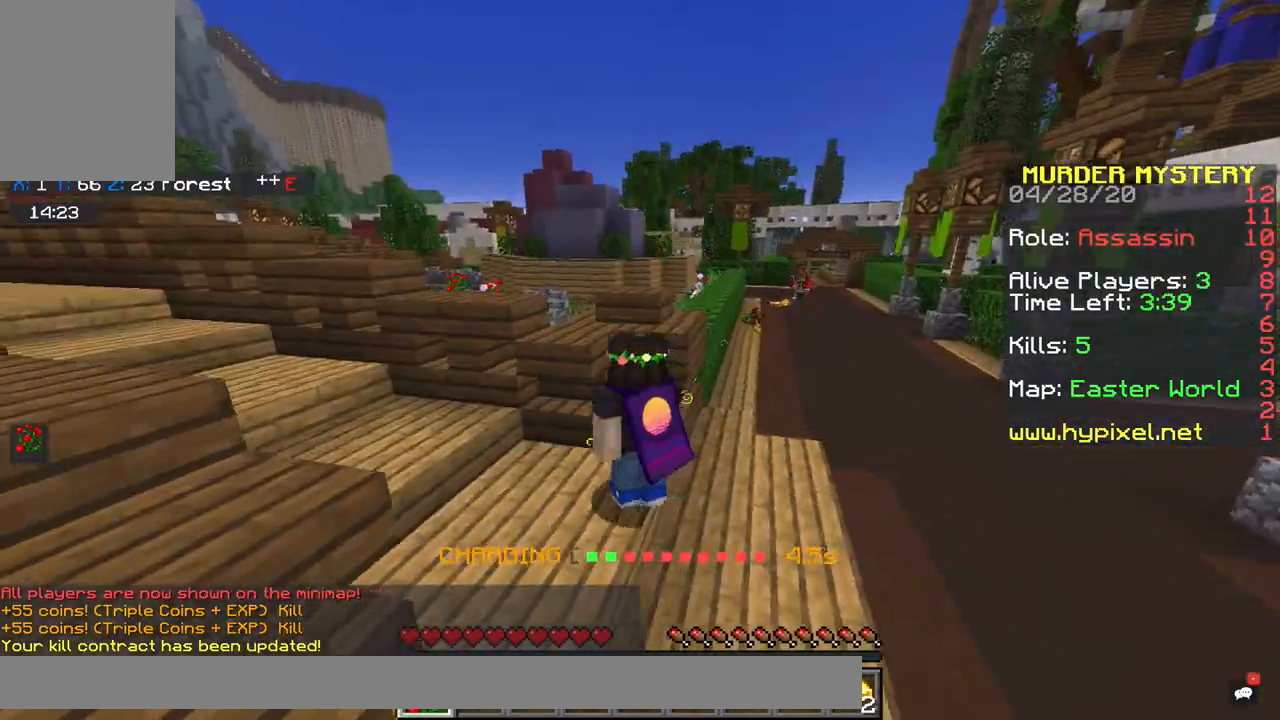
{"keys": [], "mouse": [], "events": [[267, "a", "up"]]}
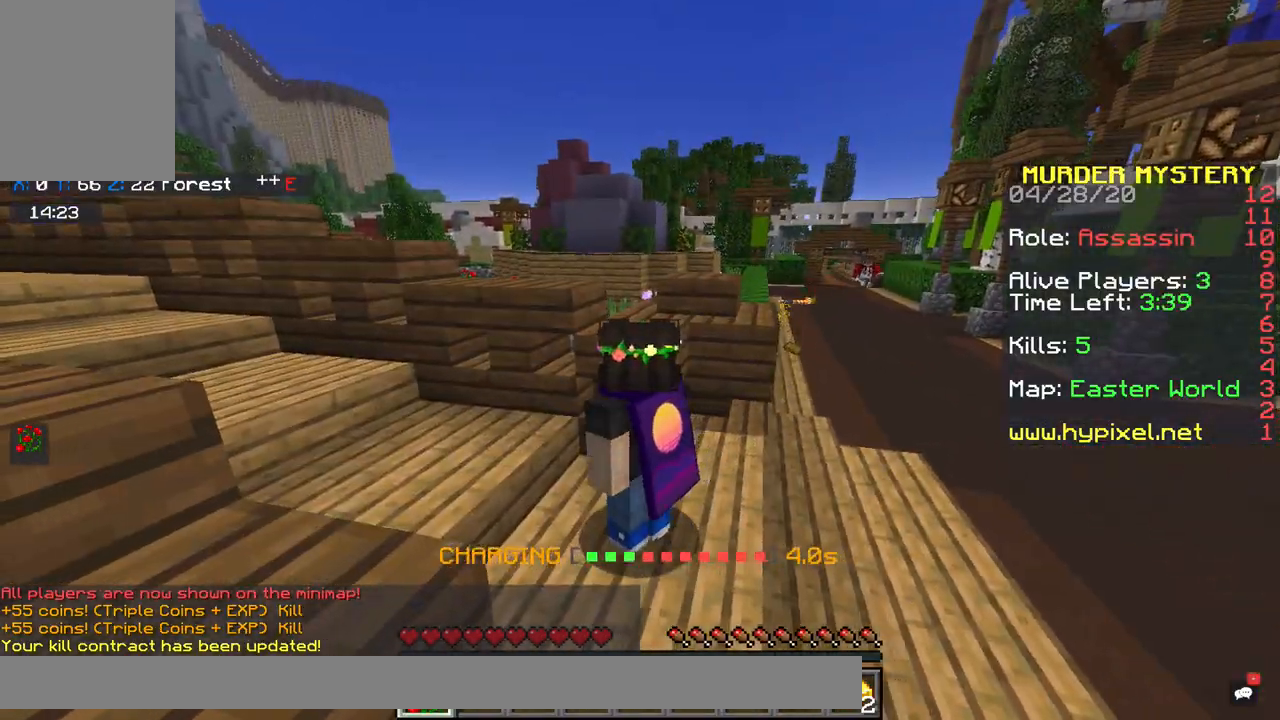
{"keys": ["a", "w"], "mouse": [], "events": [[17, "a", "down"], [267, "w", "down"]]}
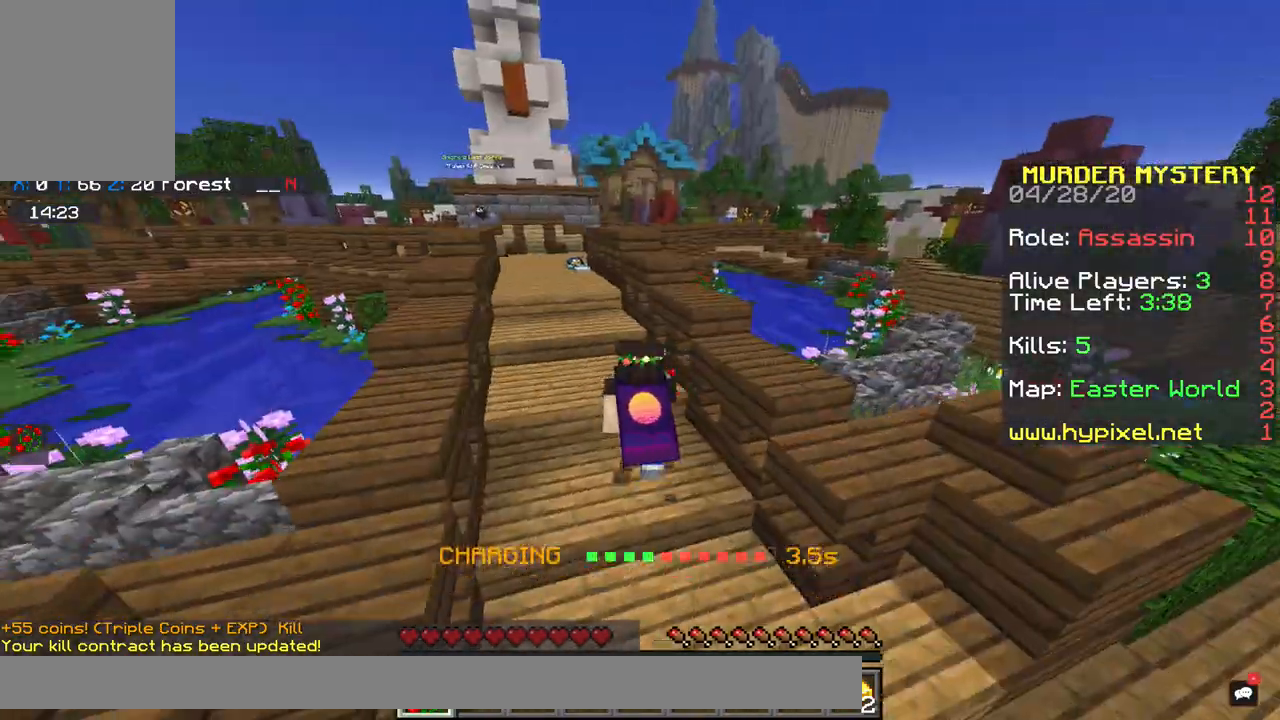
{"keys": ["a", "space", "w"], "mouse": [], "events": [[50, "space", "down"]]}
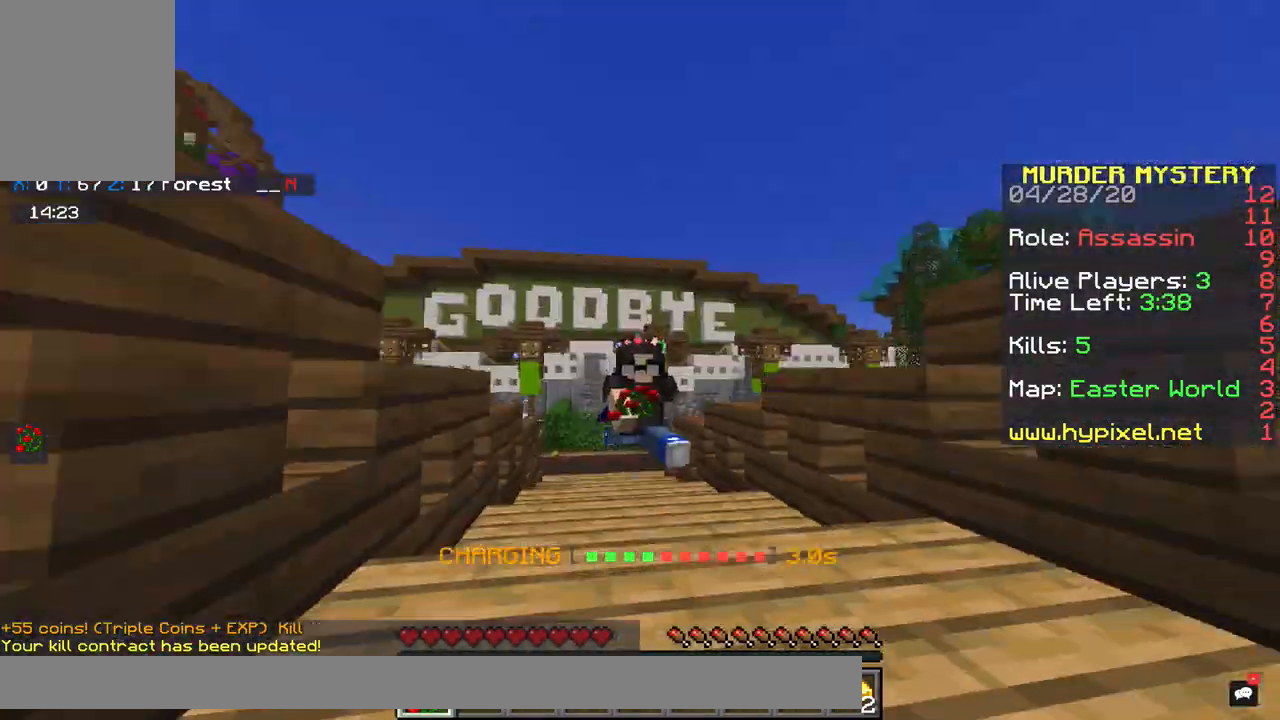
{"keys": ["space", "w"], "mouse": [], "events": [[133, "a", "up"]]}
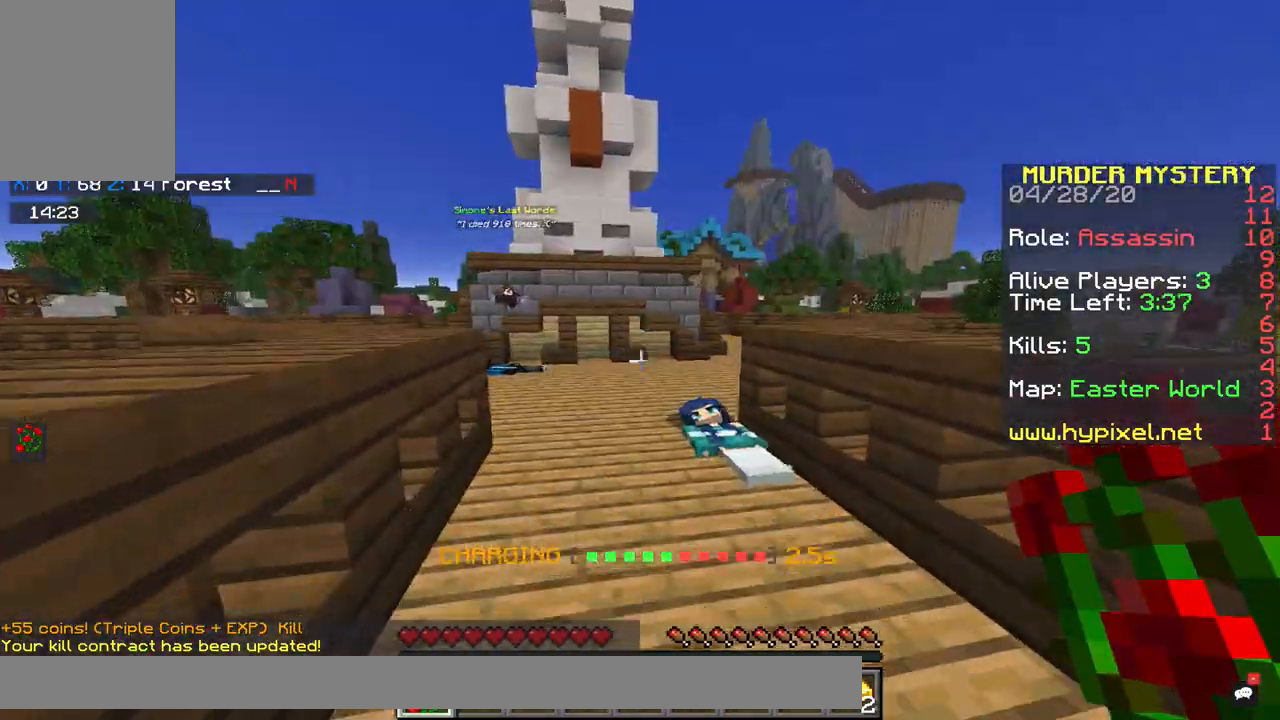
{"keys": ["space", "w"], "mouse": [], "events": []}
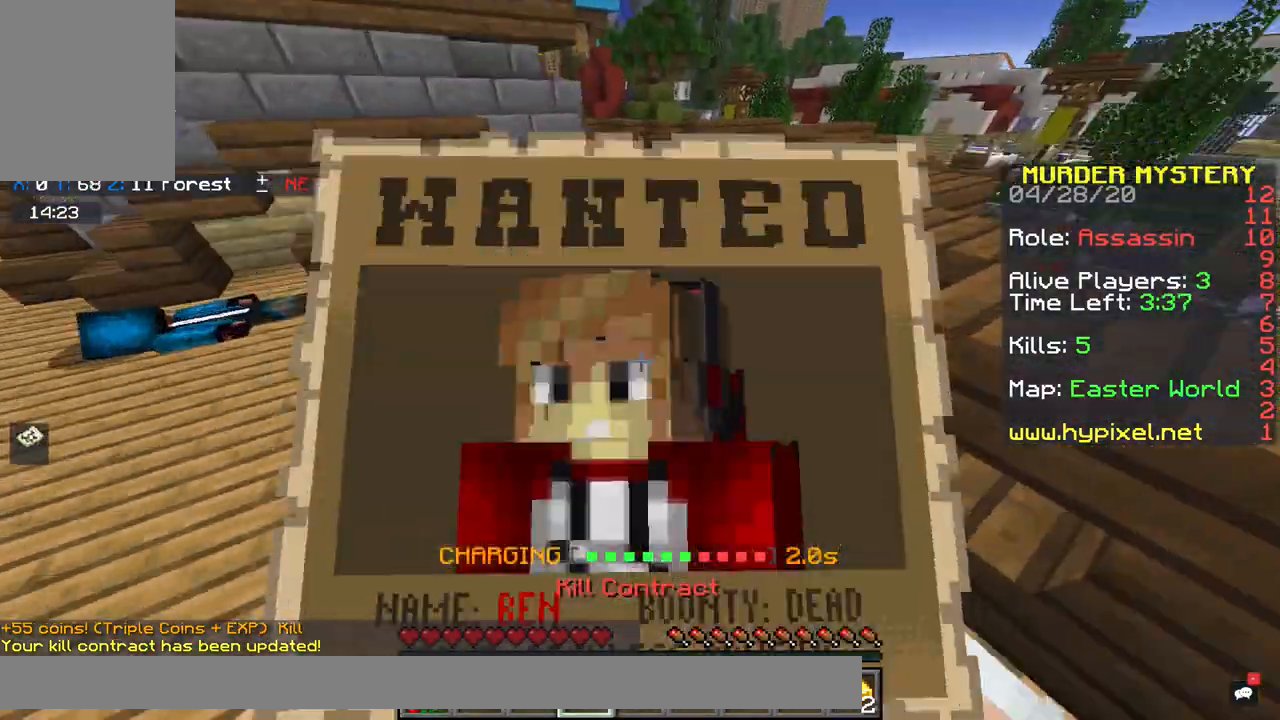
{"keys": ["space", "w"], "mouse": [], "events": []}
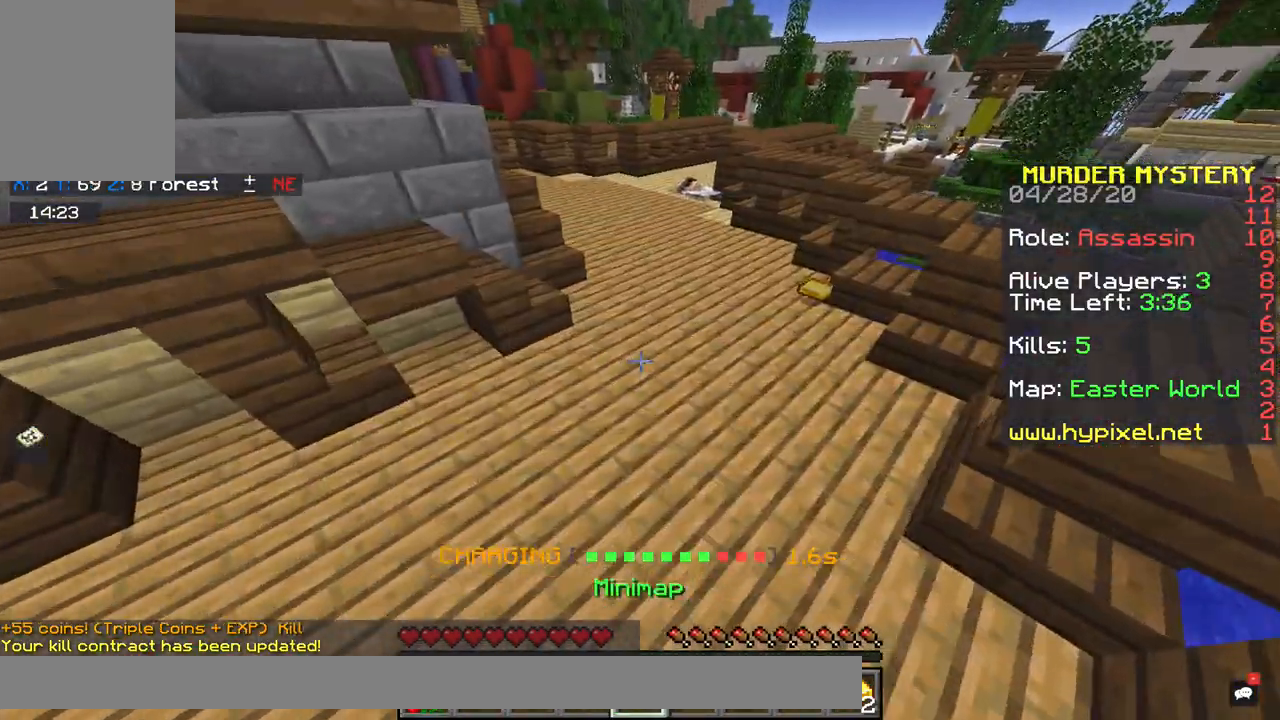
{"keys": ["space", "w"], "mouse": [], "events": []}
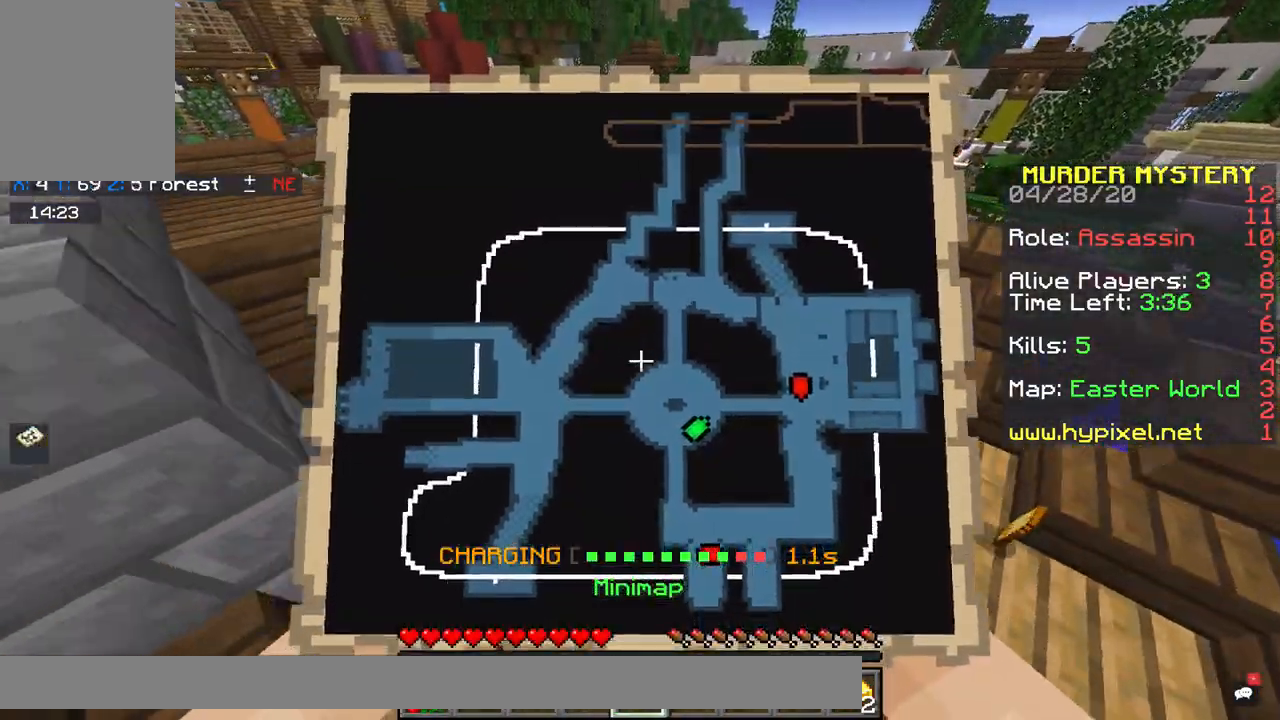
{"keys": ["space", "w"], "mouse": [], "events": [[217, "a", "down"], [417, "a", "up"]]}
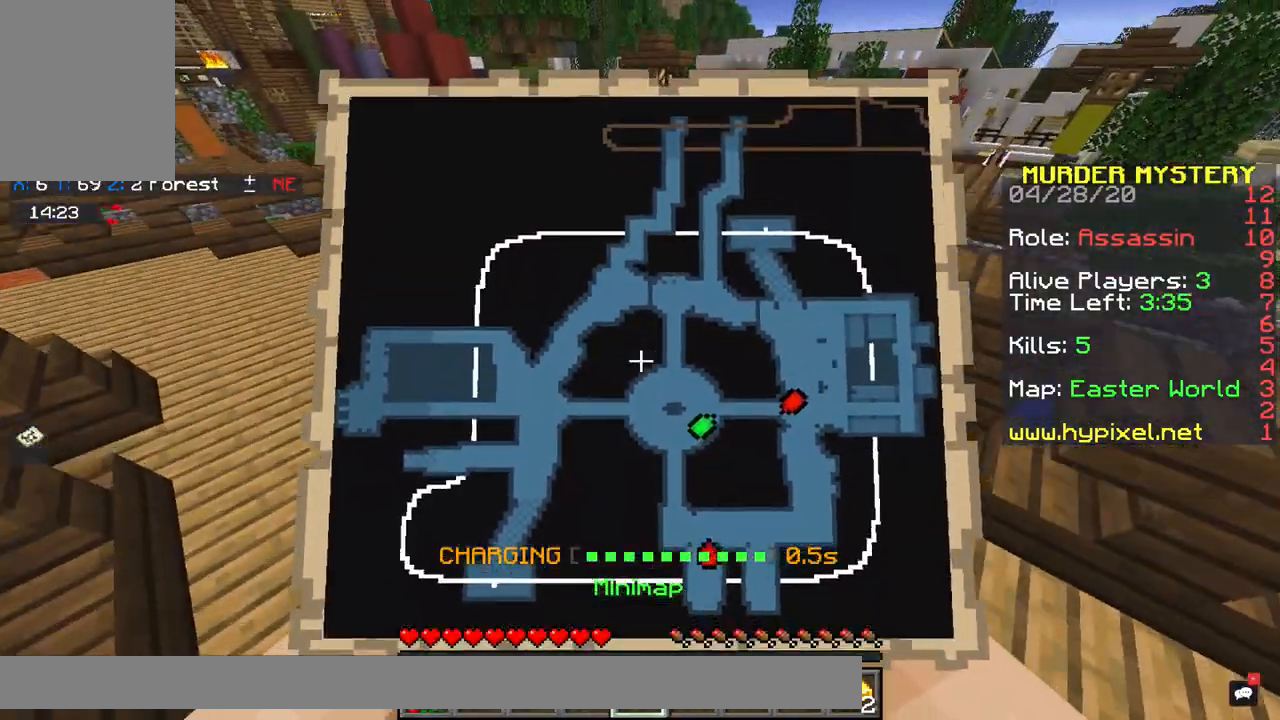
{"keys": ["w"], "mouse": ["right"], "events": [[17, "space", "up"], [467, "mouse_right", "down"]]}
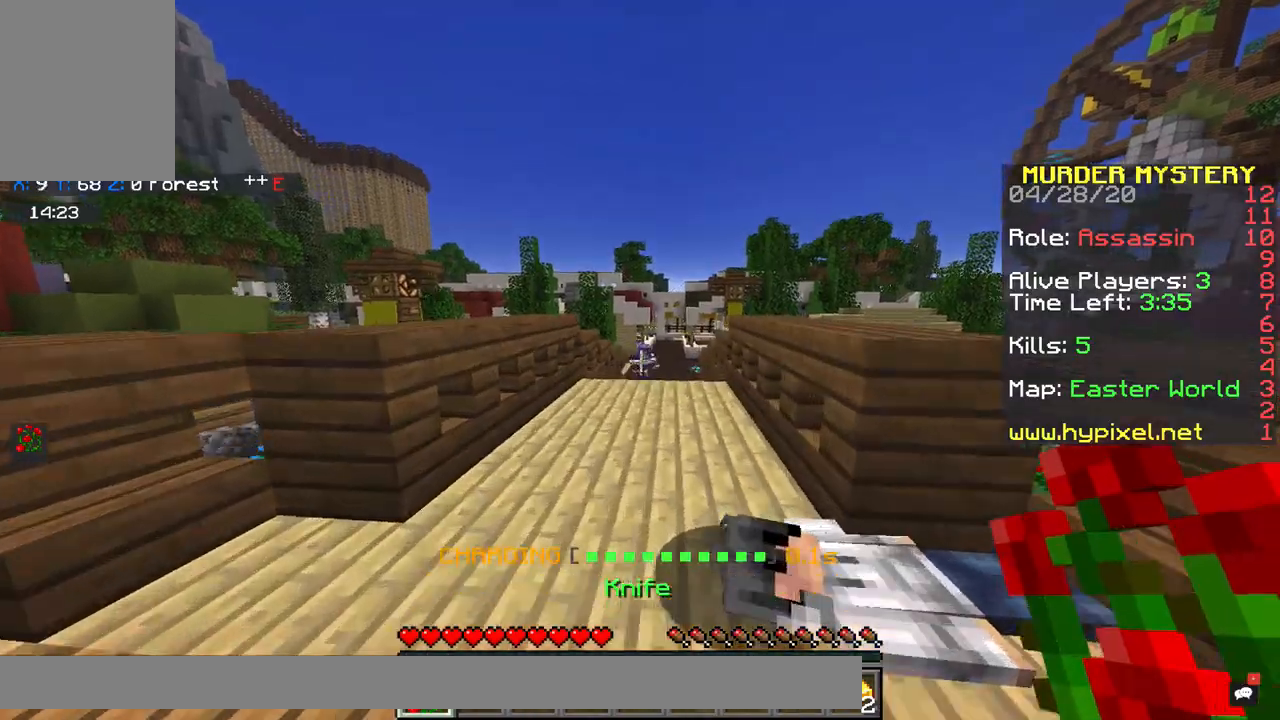
{"keys": ["w"], "mouse": [], "events": [[33, "mouse_right", "up"]]}
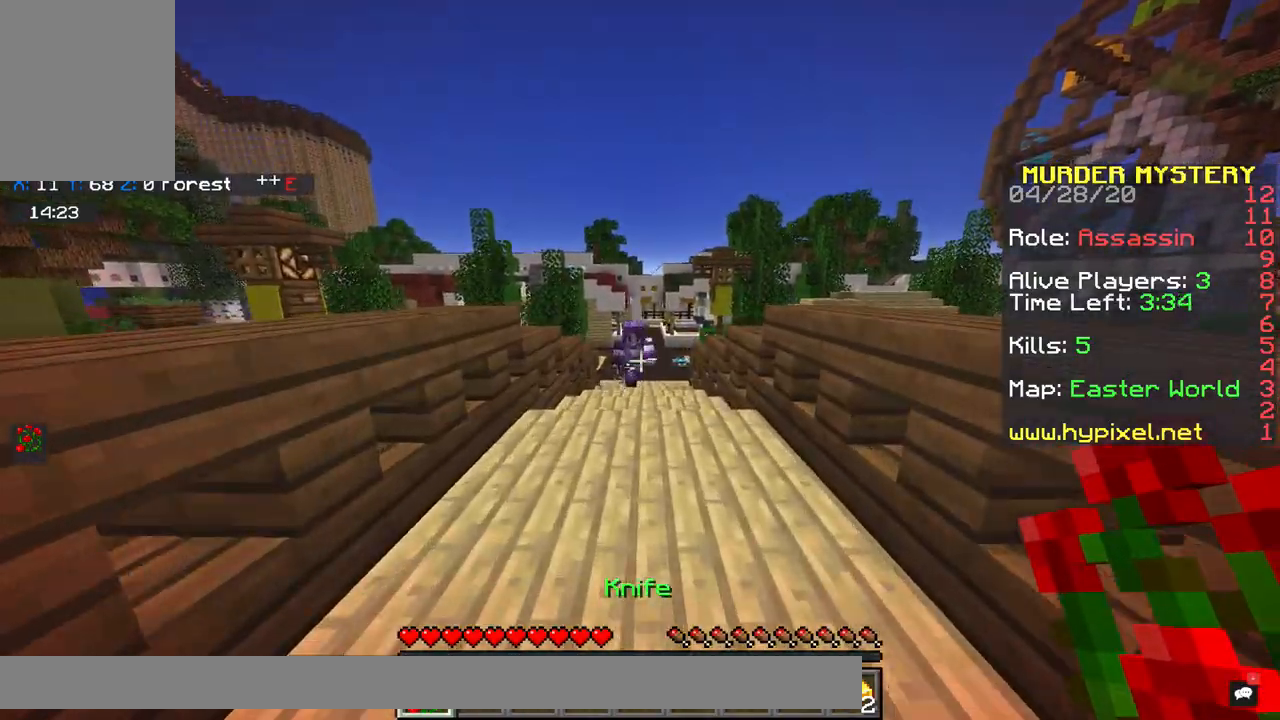
{"keys": ["w", "x"], "mouse": [], "events": [[250, "mouse_right", "down"], [350, "mouse_right", "up"], [417, "x", "down"]]}